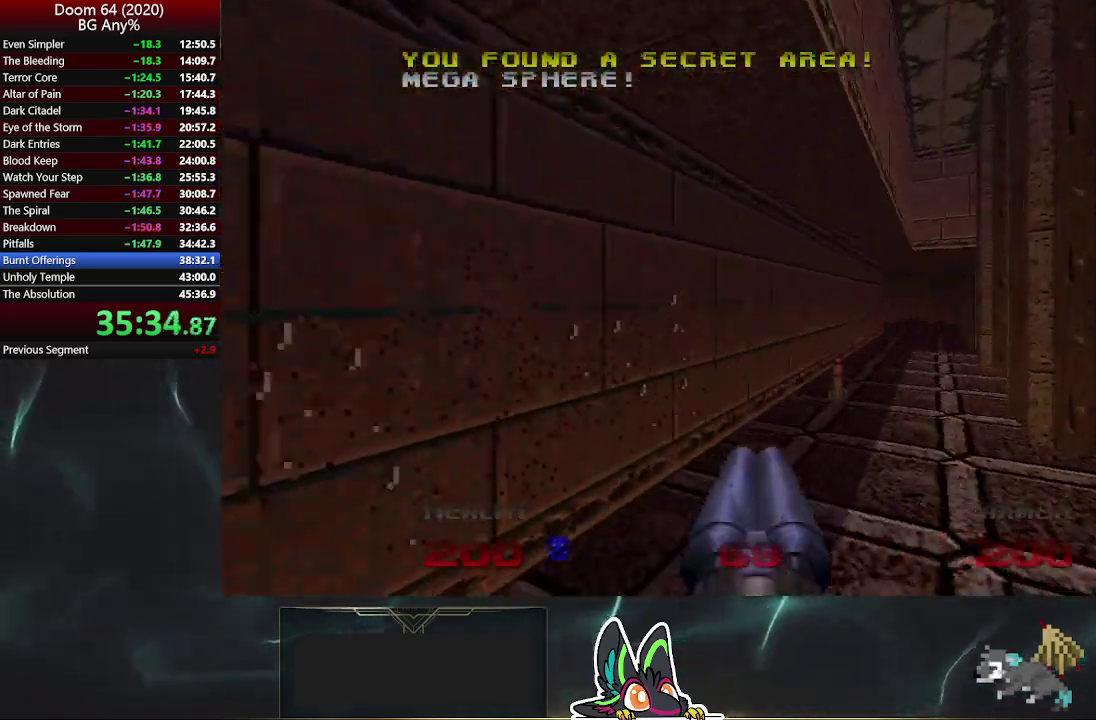
Gameplay with a controller (PlayStation layout); each line is a JSON object with the inputs held at the frame after it. "events" lists button and stick changes between this image and that frame as [ms after this image, input, new state], when the widget could be followed in between.
{"buttons": [], "left_stick": "up-right", "right_stick": "center"}
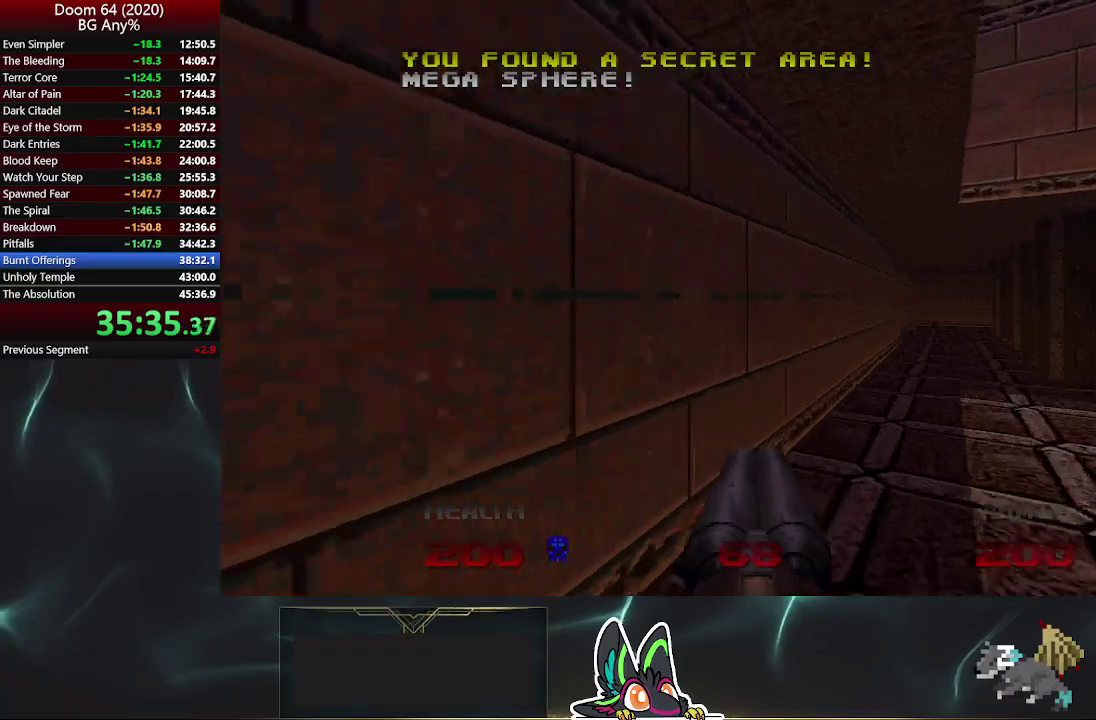
{"buttons": [], "left_stick": "up-right", "right_stick": "center"}
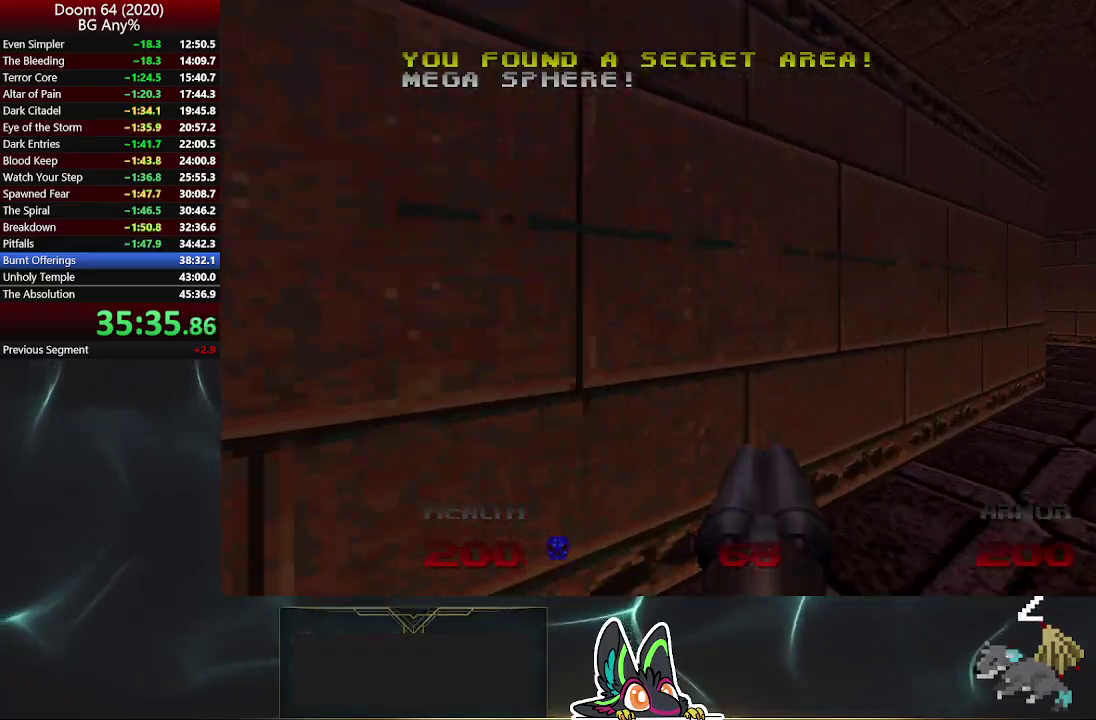
{"buttons": [], "left_stick": "up-right", "right_stick": "left", "events": [[350, "right_stick", "left"]]}
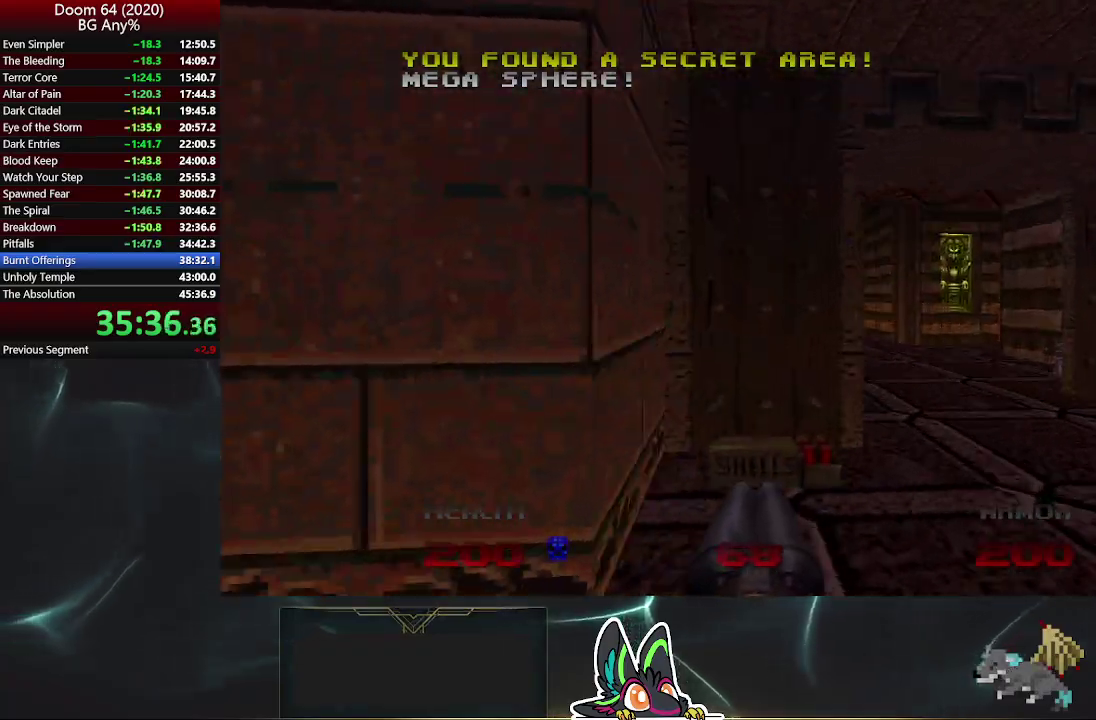
{"buttons": [], "left_stick": "up-right", "right_stick": "center", "events": [[83, "right_stick", "up-left"], [167, "right_stick", "center"]]}
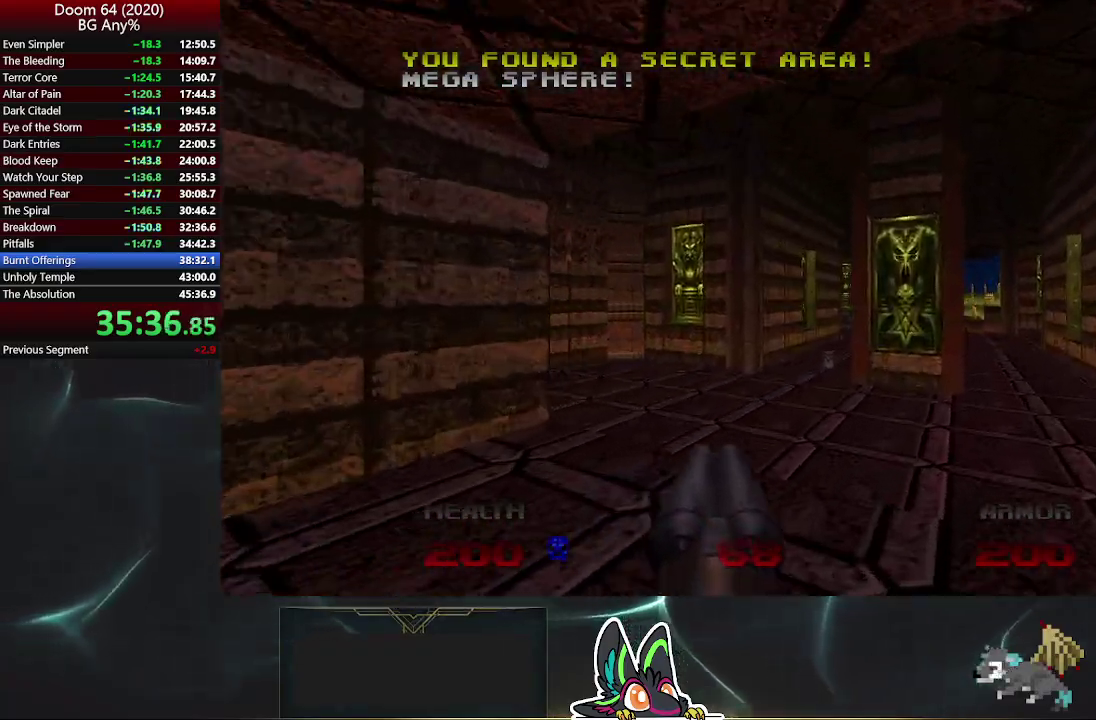
{"buttons": [], "left_stick": "up", "right_stick": "center", "events": [[33, "left_stick", "up"]]}
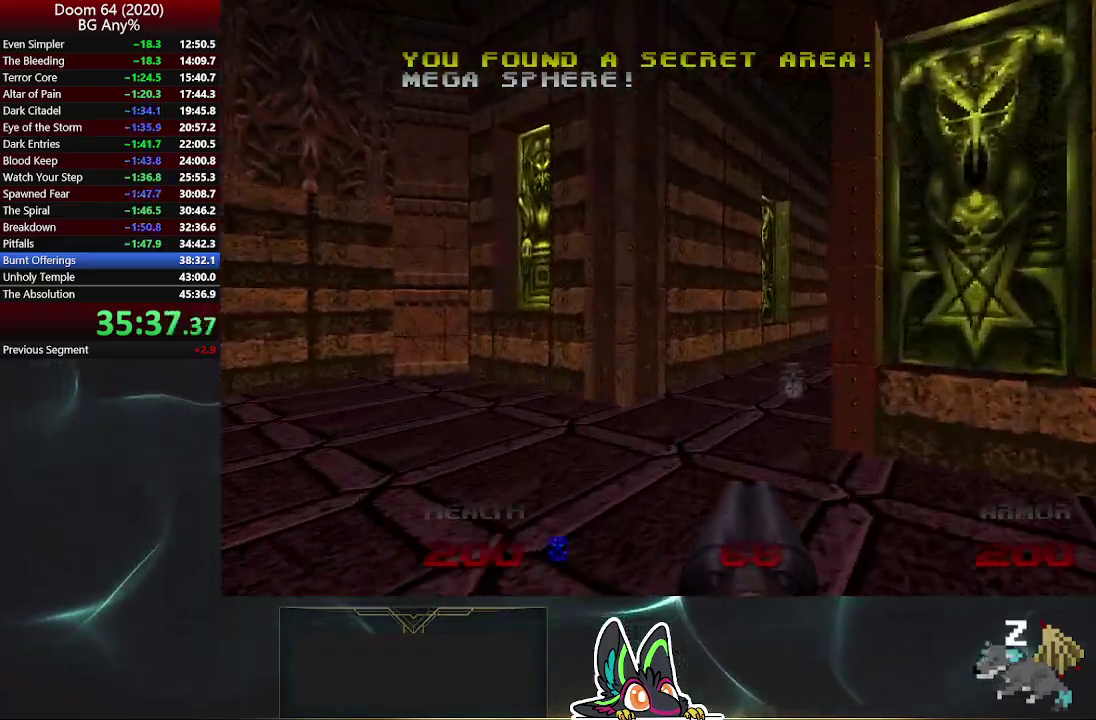
{"buttons": [], "left_stick": "up-right", "right_stick": "center", "events": [[350, "left_stick", "up-right"], [367, "right_stick", "right"], [500, "right_stick", "center"]]}
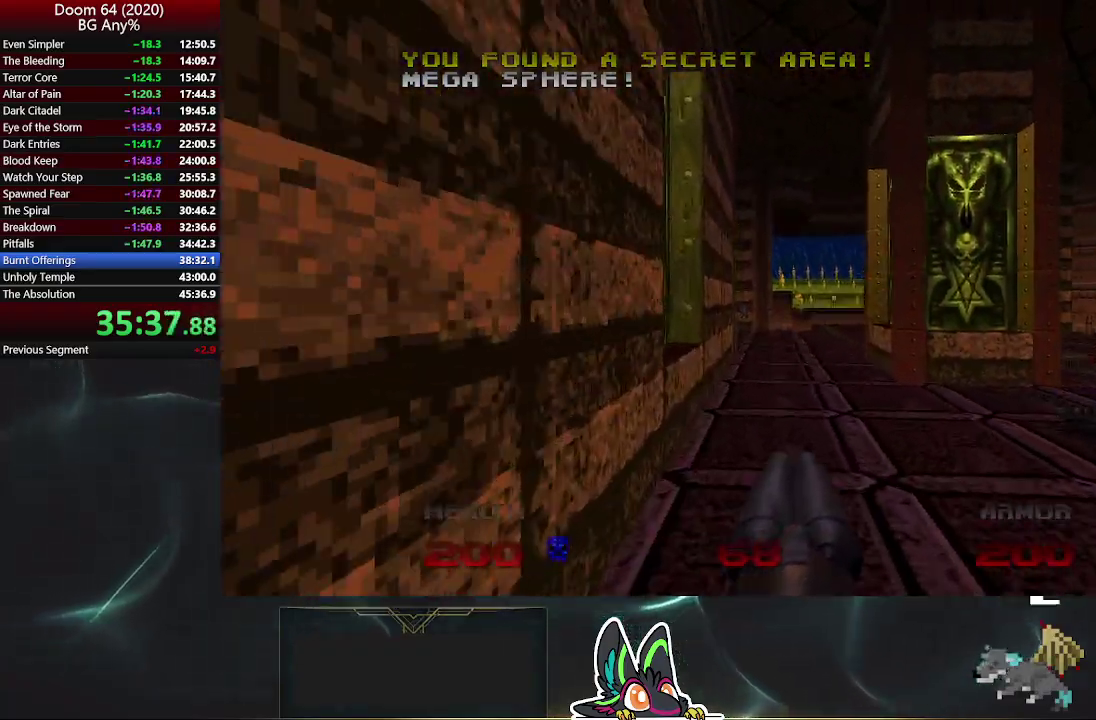
{"buttons": [], "left_stick": "right", "right_stick": "center", "events": [[333, "left_stick", "right"]]}
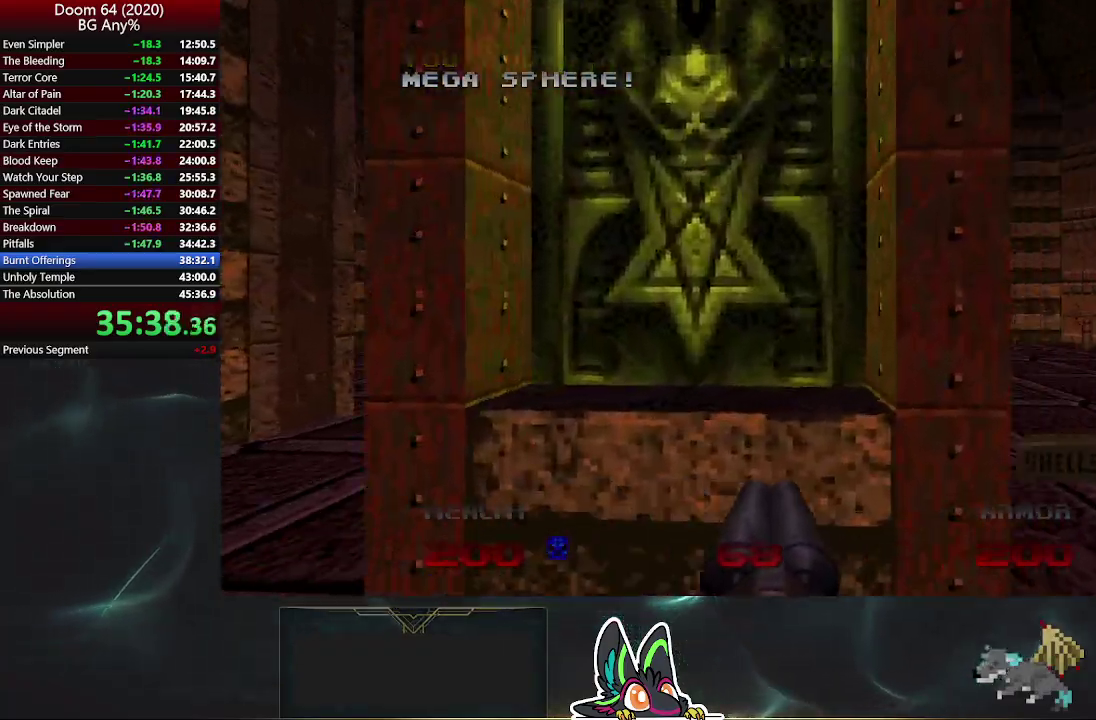
{"buttons": [], "left_stick": "up", "right_stick": "center", "events": [[117, "left_stick", "up"]]}
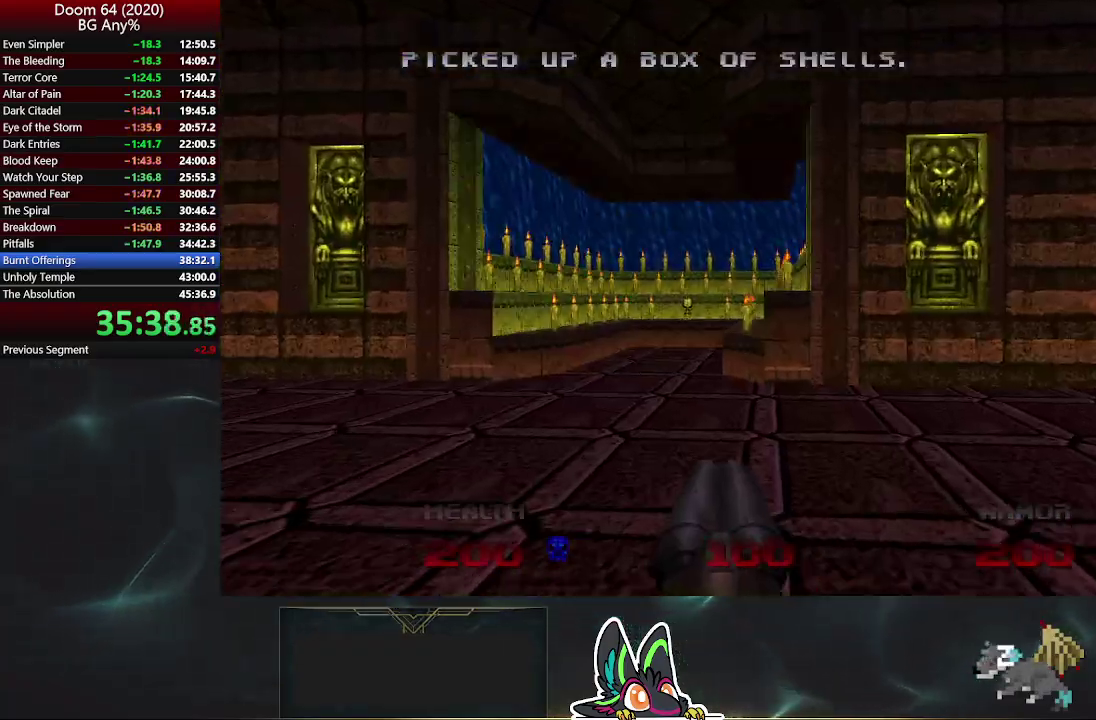
{"buttons": [], "left_stick": "up", "right_stick": "center", "events": []}
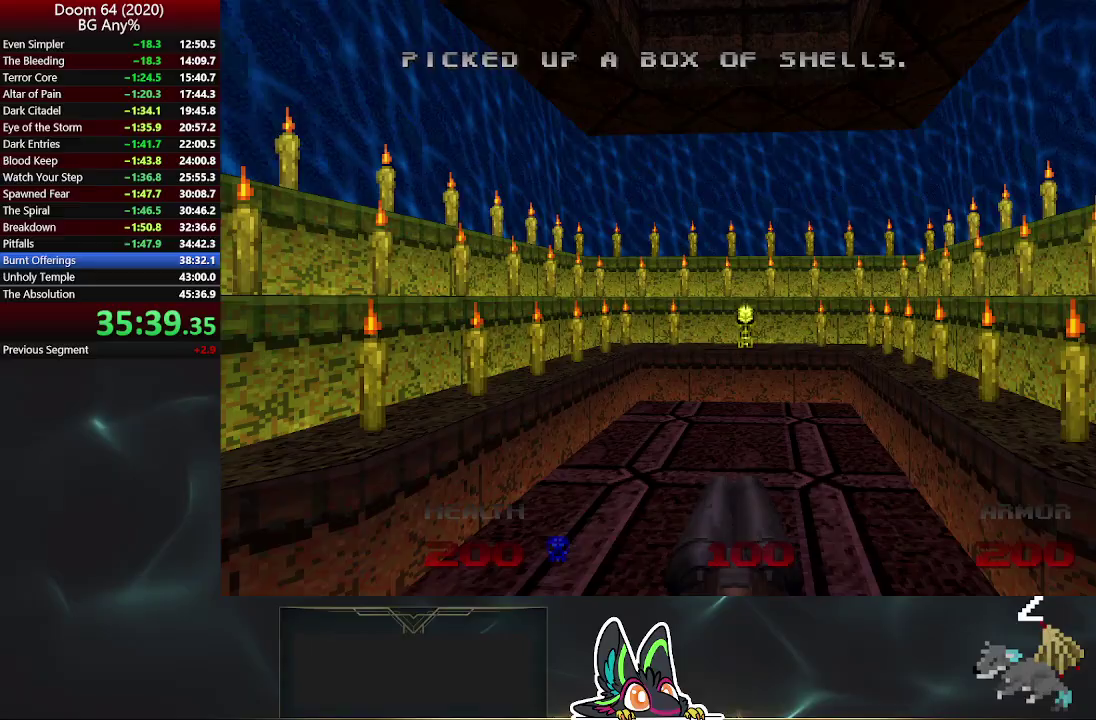
{"buttons": [], "left_stick": "down-left", "right_stick": "up-left", "events": [[383, "right_stick", "up-left"], [417, "left_stick", "down-left"]]}
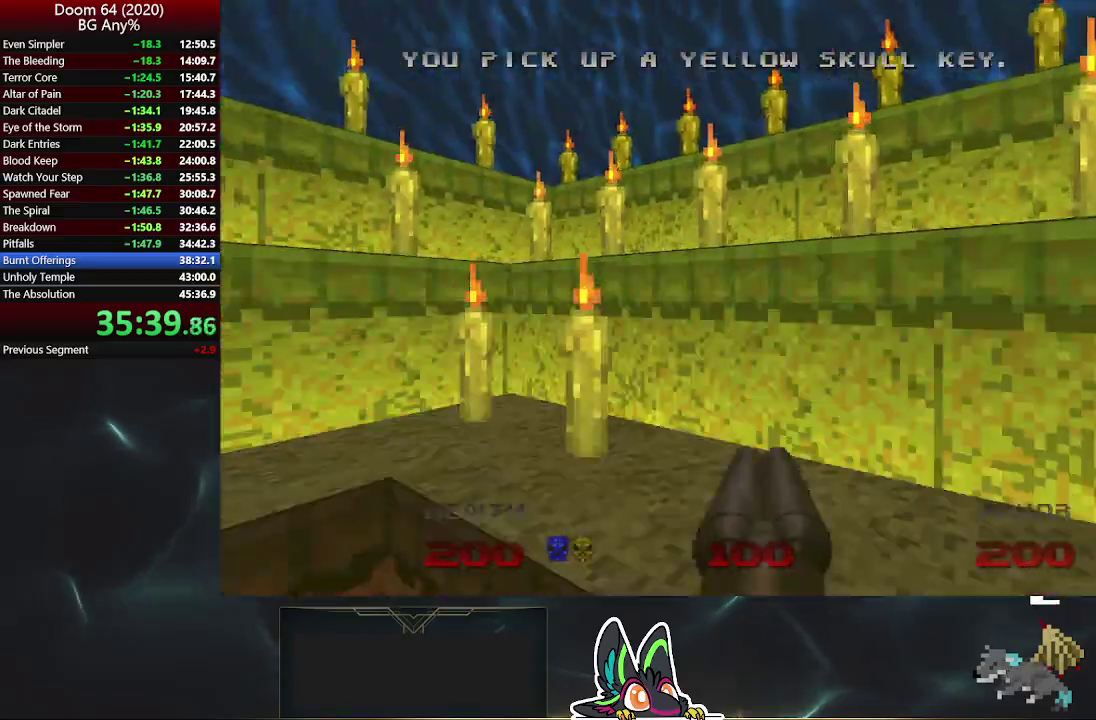
{"buttons": [], "left_stick": "up-left", "right_stick": "up-left", "events": [[317, "left_stick", "left"], [483, "left_stick", "up-left"]]}
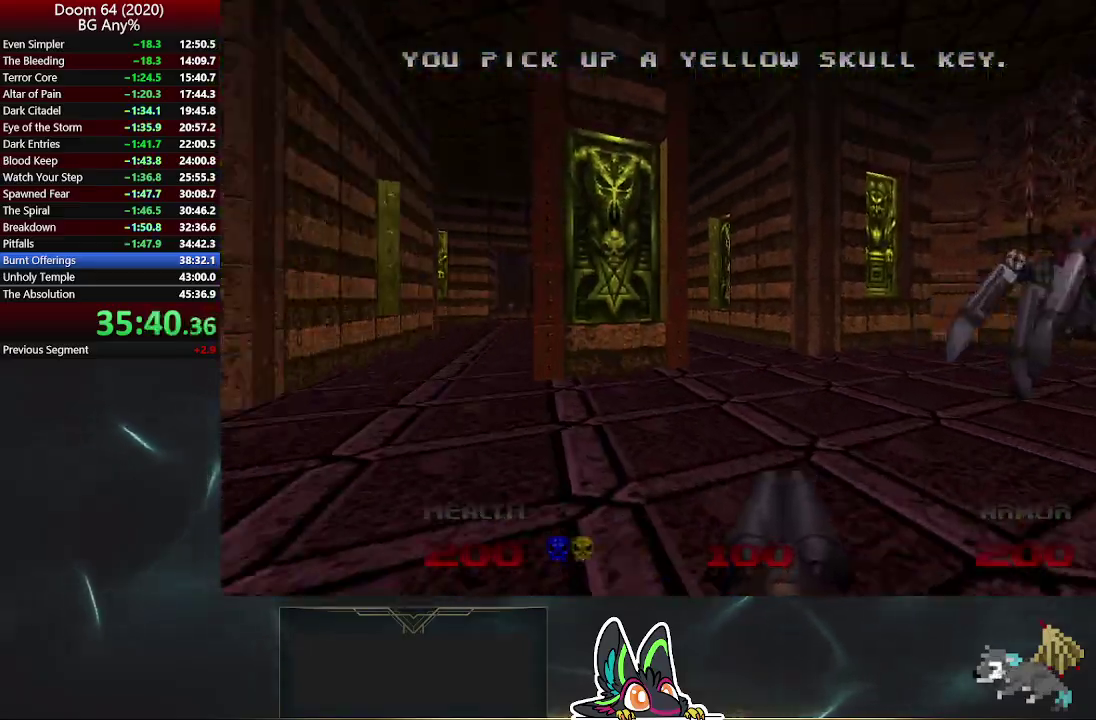
{"buttons": [], "left_stick": "up", "right_stick": "center", "events": [[83, "right_stick", "center"], [417, "left_stick", "up"]]}
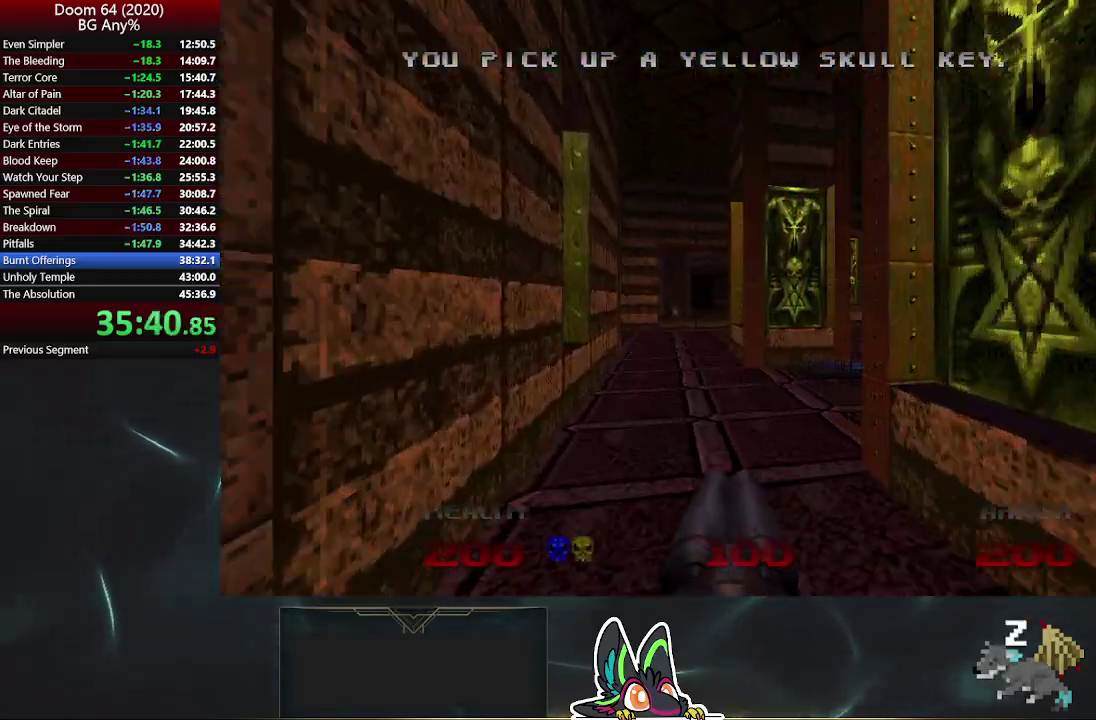
{"buttons": [], "left_stick": "right", "right_stick": "center", "events": [[83, "left_stick", "up-right"], [450, "left_stick", "right"]]}
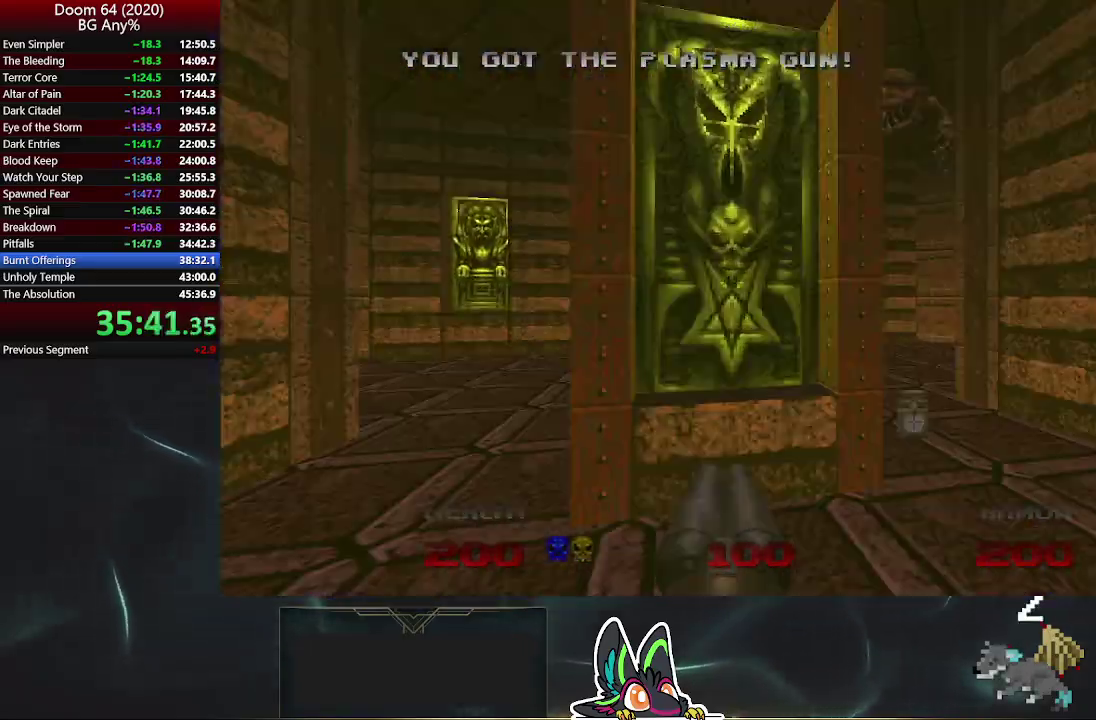
{"buttons": [], "left_stick": "up-left", "right_stick": "center", "events": [[17, "left_stick", "up-right"], [100, "left_stick", "up"], [433, "left_stick", "up-left"]]}
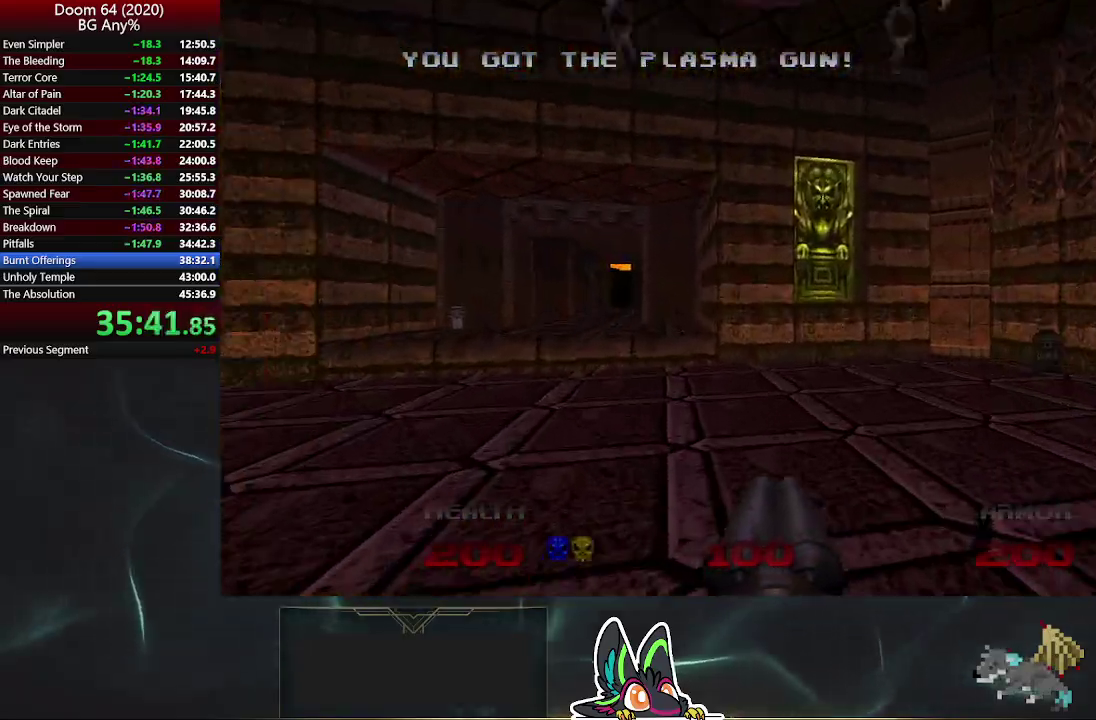
{"buttons": [], "left_stick": "up-left", "right_stick": "center", "events": []}
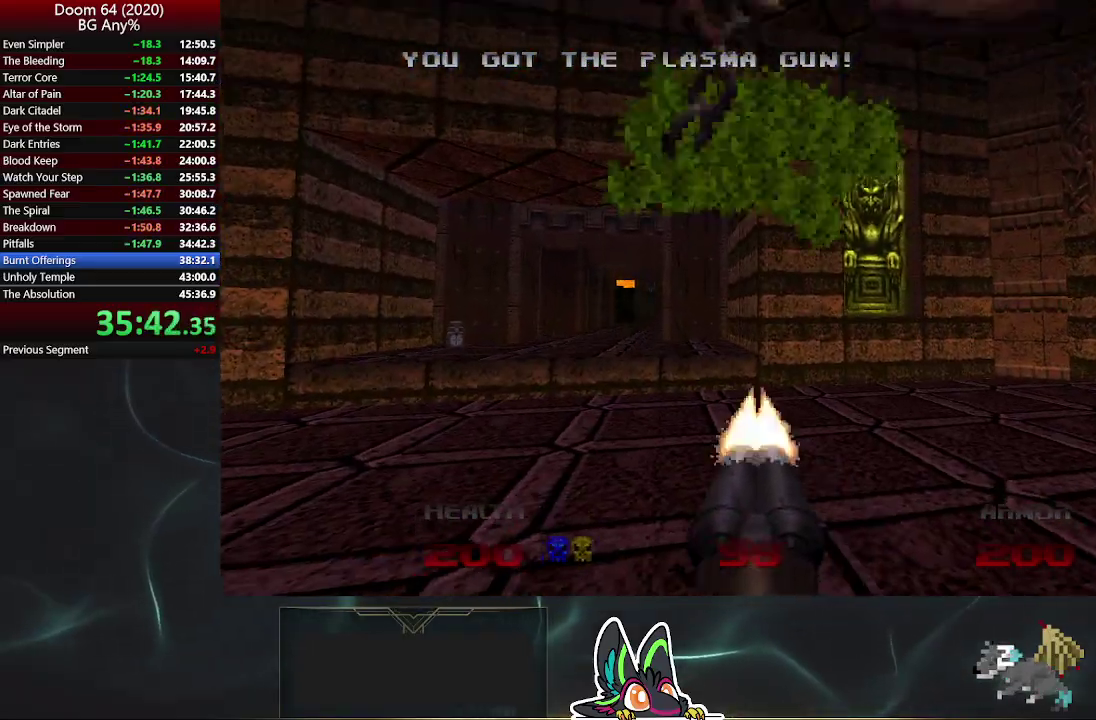
{"buttons": [], "left_stick": "down", "right_stick": "center", "events": [[83, "R2", "down"], [267, "R2", "up"], [417, "left_stick", "down-right"], [500, "left_stick", "down"]]}
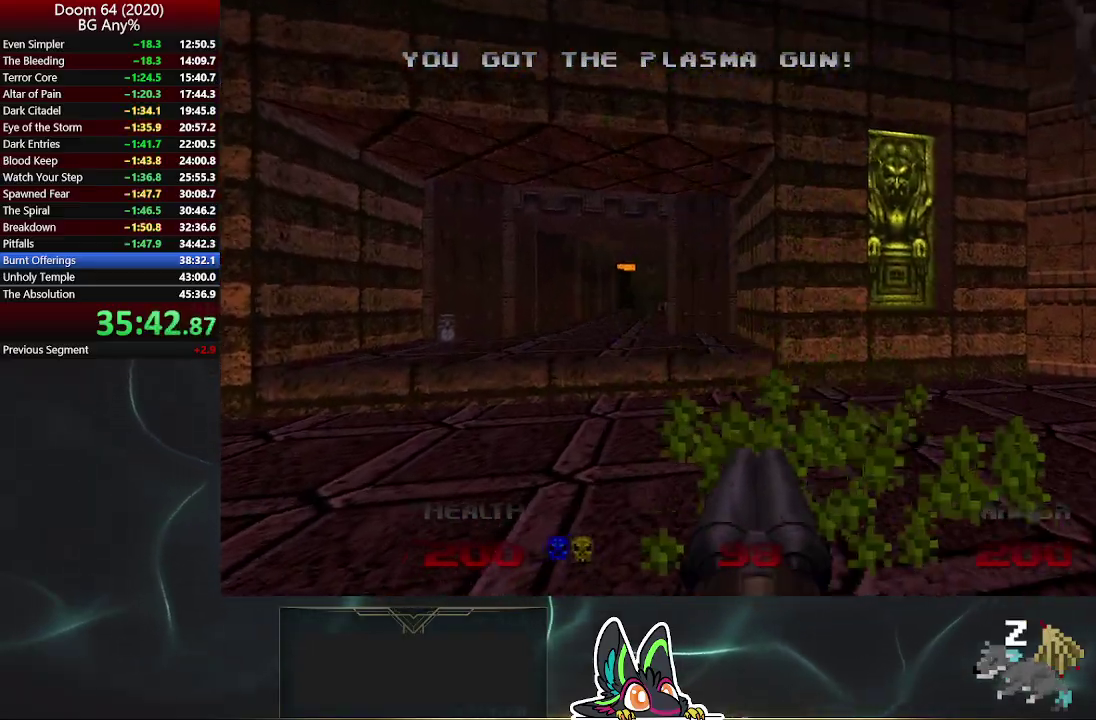
{"buttons": [], "left_stick": "down", "right_stick": "up-left", "events": [[400, "left_stick", "down-right"], [450, "left_stick", "down"], [483, "right_stick", "up-left"]]}
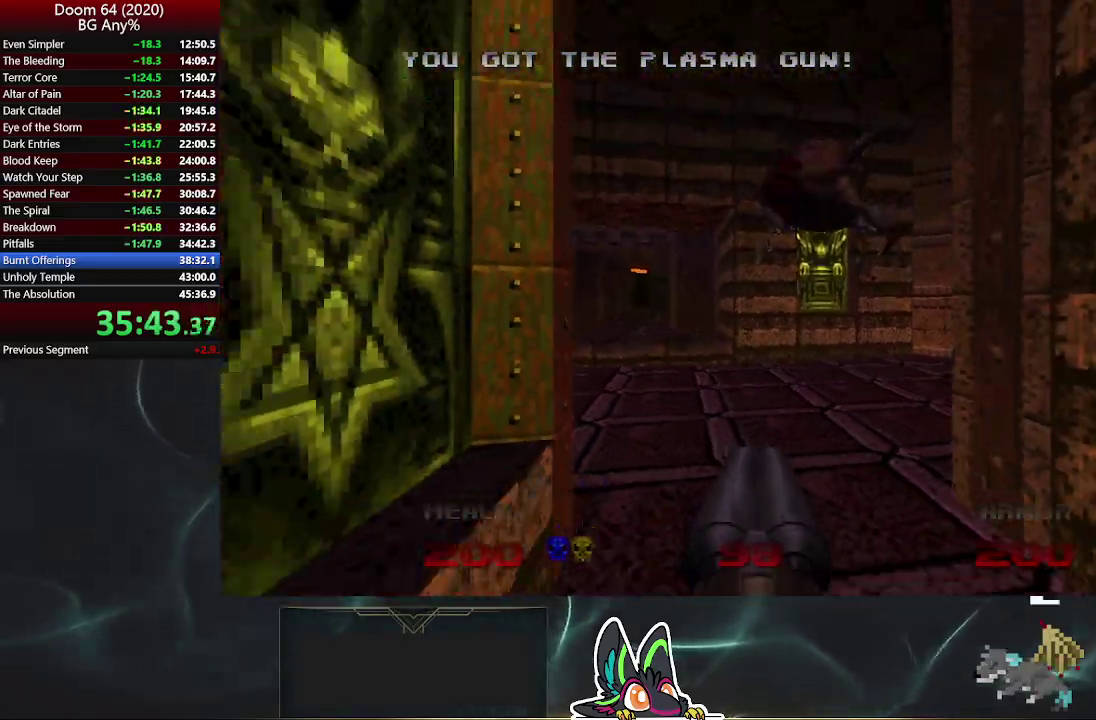
{"buttons": [], "left_stick": "up-left", "right_stick": "center", "events": [[17, "left_stick", "down-left"], [83, "right_stick", "center"], [100, "left_stick", "left"], [200, "left_stick", "up-left"]]}
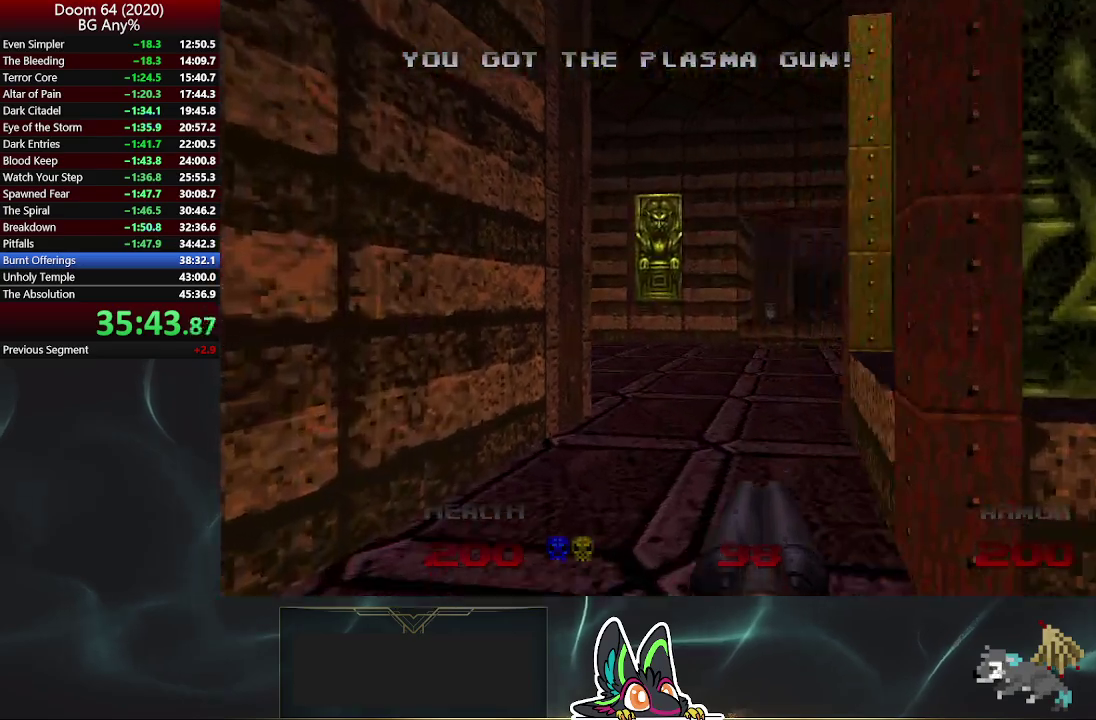
{"buttons": [], "left_stick": "up", "right_stick": "center", "events": [[50, "left_stick", "up"], [133, "left_stick", "up-right"], [283, "right_stick", "right"], [300, "left_stick", "up"], [417, "right_stick", "center"]]}
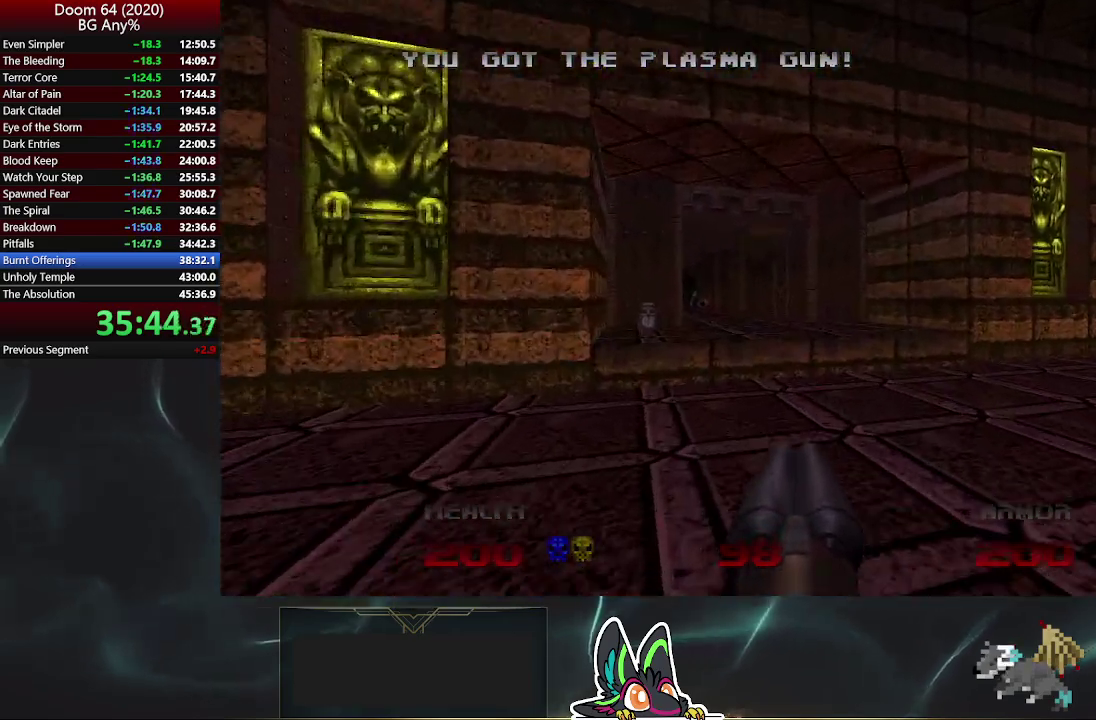
{"buttons": [], "left_stick": "up", "right_stick": "center", "events": [[133, "R2", "down"], [333, "R2", "up"]]}
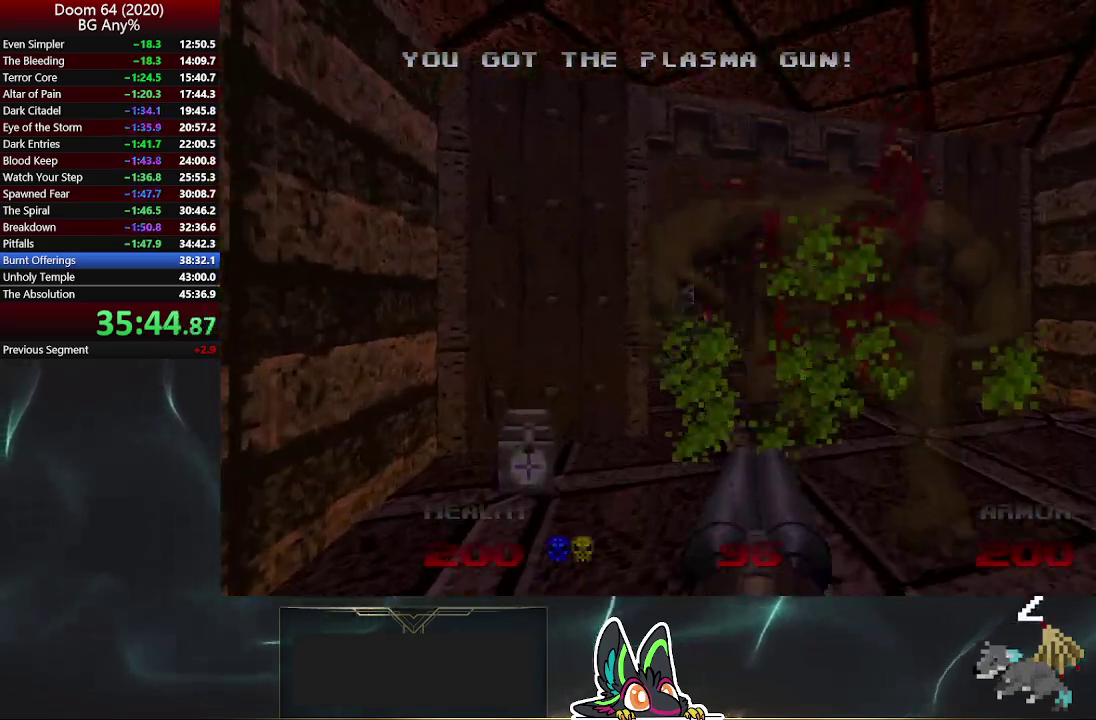
{"buttons": [], "left_stick": "up", "right_stick": "center", "events": [[150, "left_stick", "up-right"], [200, "left_stick", "up"]]}
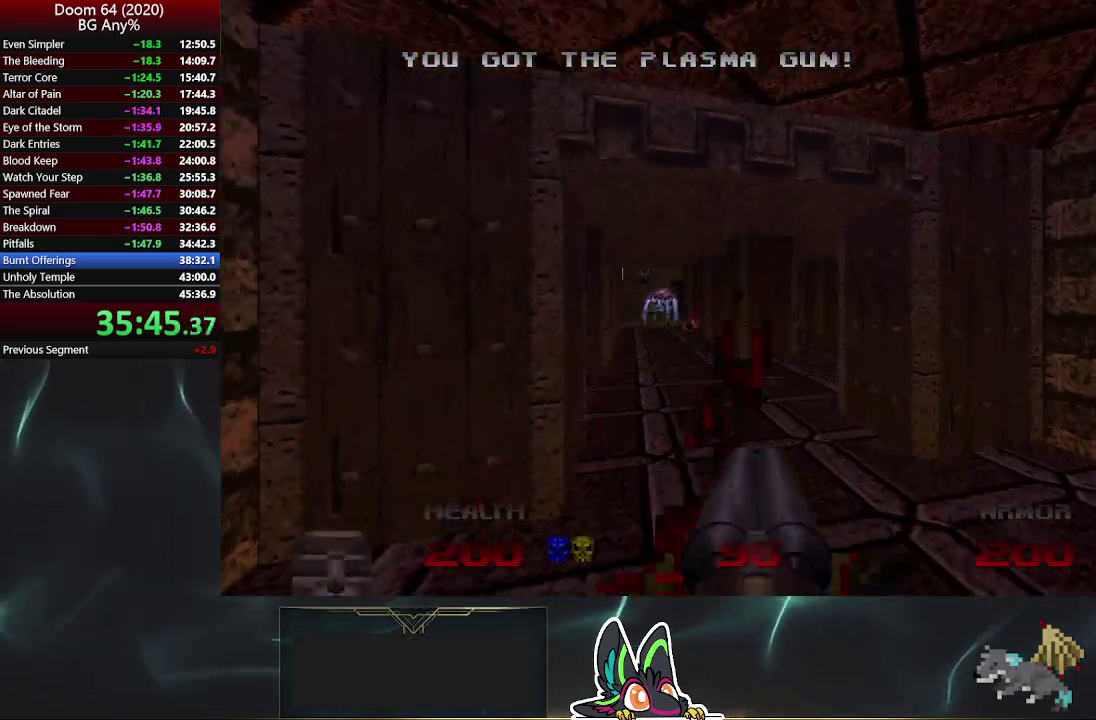
{"buttons": [], "left_stick": "up-right", "right_stick": "center"}
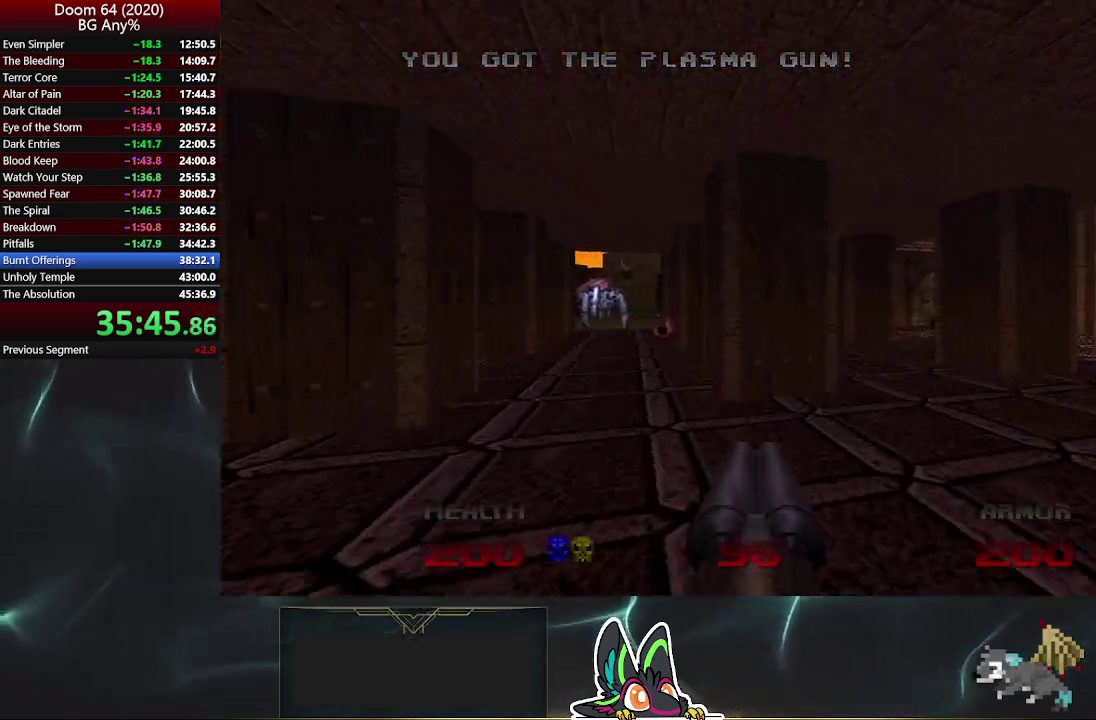
{"buttons": [], "left_stick": "up-right", "right_stick": "center"}
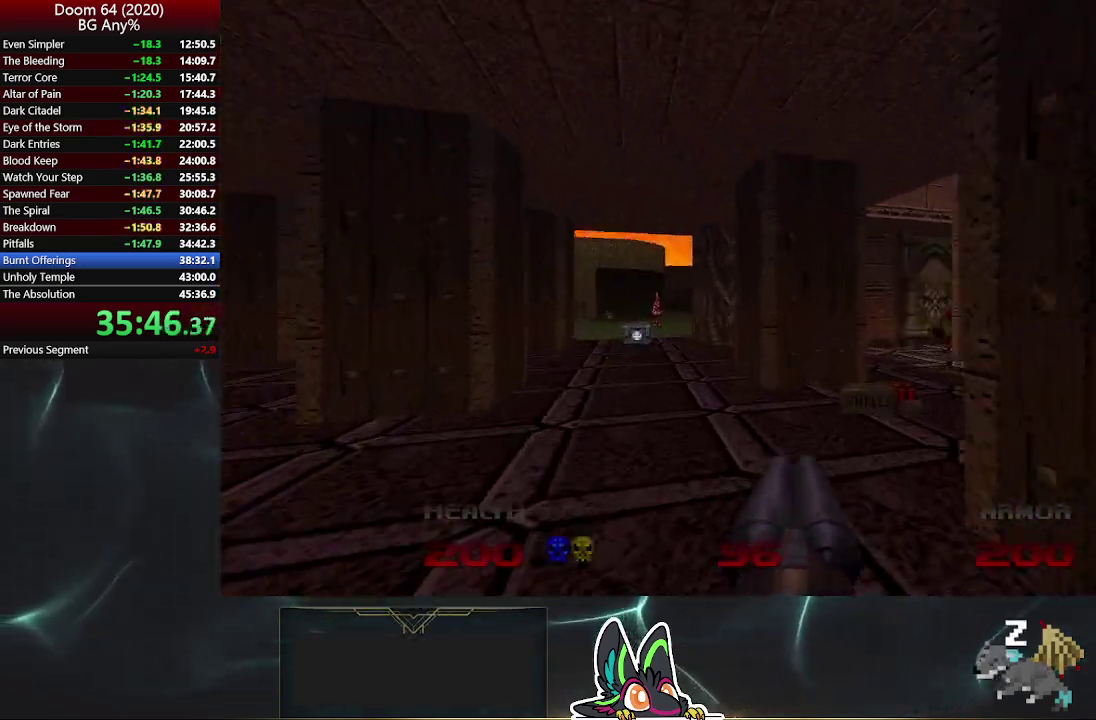
{"buttons": [], "left_stick": "up", "right_stick": "center", "events": [[383, "left_stick", "up"]]}
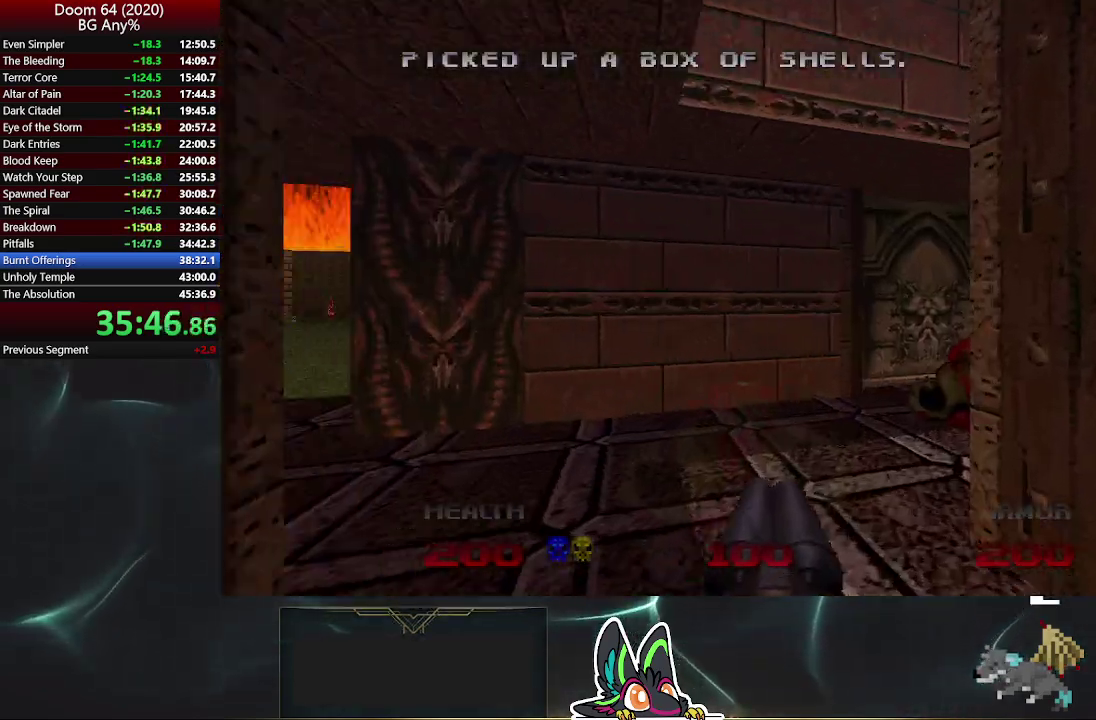
{"buttons": ["L2"], "left_stick": "up-right", "right_stick": "center", "events": [[150, "left_stick", "up-right"], [500, "L2", "down"]]}
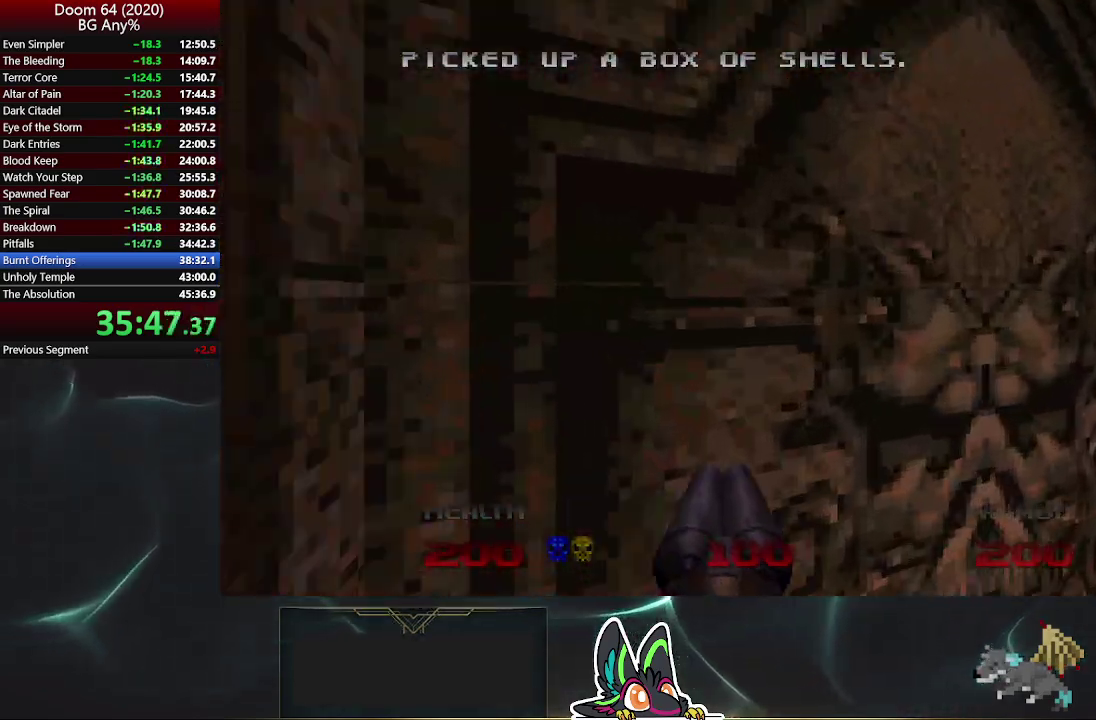
{"buttons": [], "left_stick": "up", "right_stick": "right", "events": [[33, "left_stick", "up"], [200, "left_stick", "up-left"], [217, "L2", "up"], [300, "right_stick", "right"], [367, "left_stick", "up"]]}
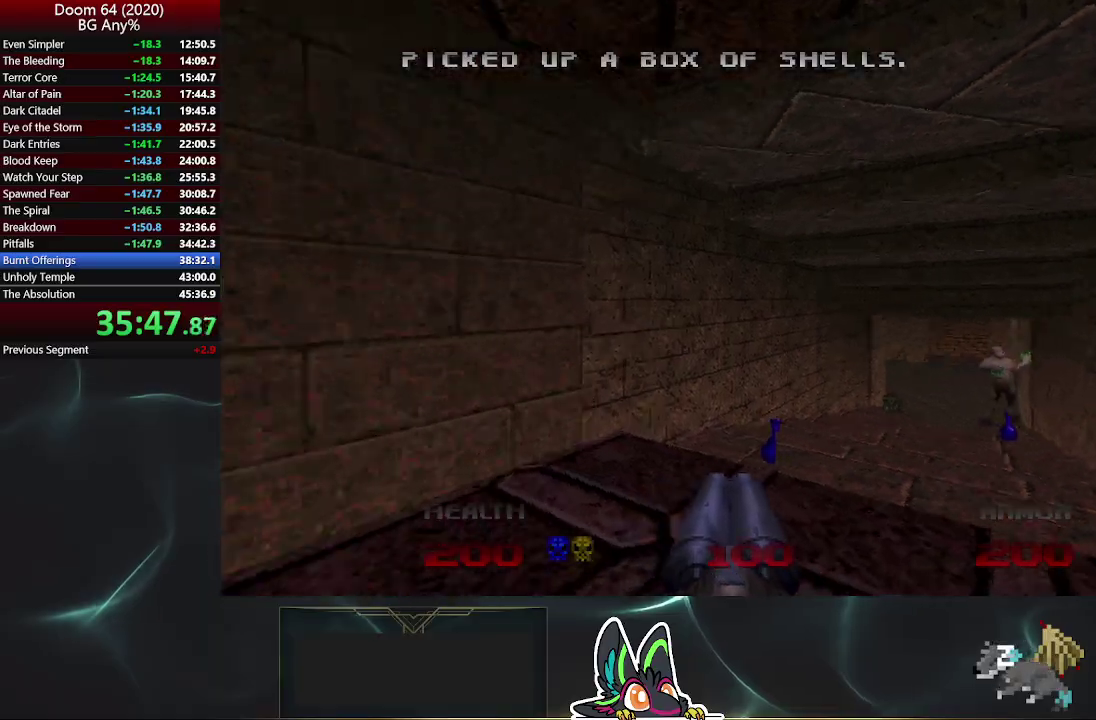
{"buttons": [], "left_stick": "up", "right_stick": "center", "events": [[83, "right_stick", "center"]]}
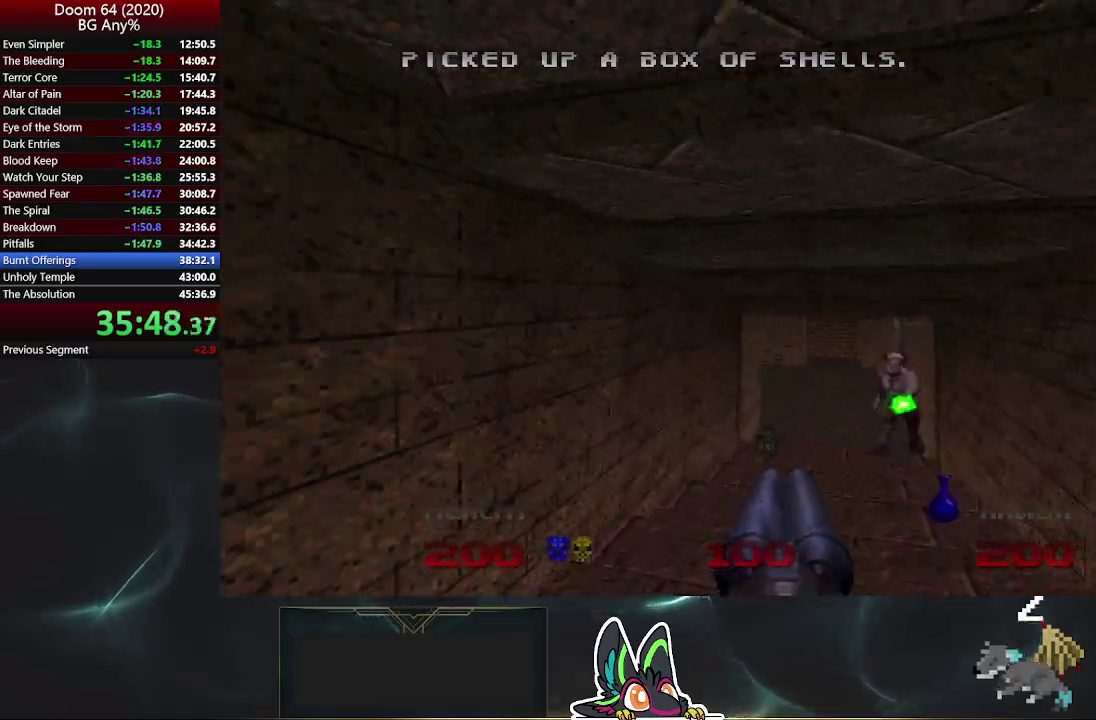
{"buttons": [], "left_stick": "up", "right_stick": "center", "events": []}